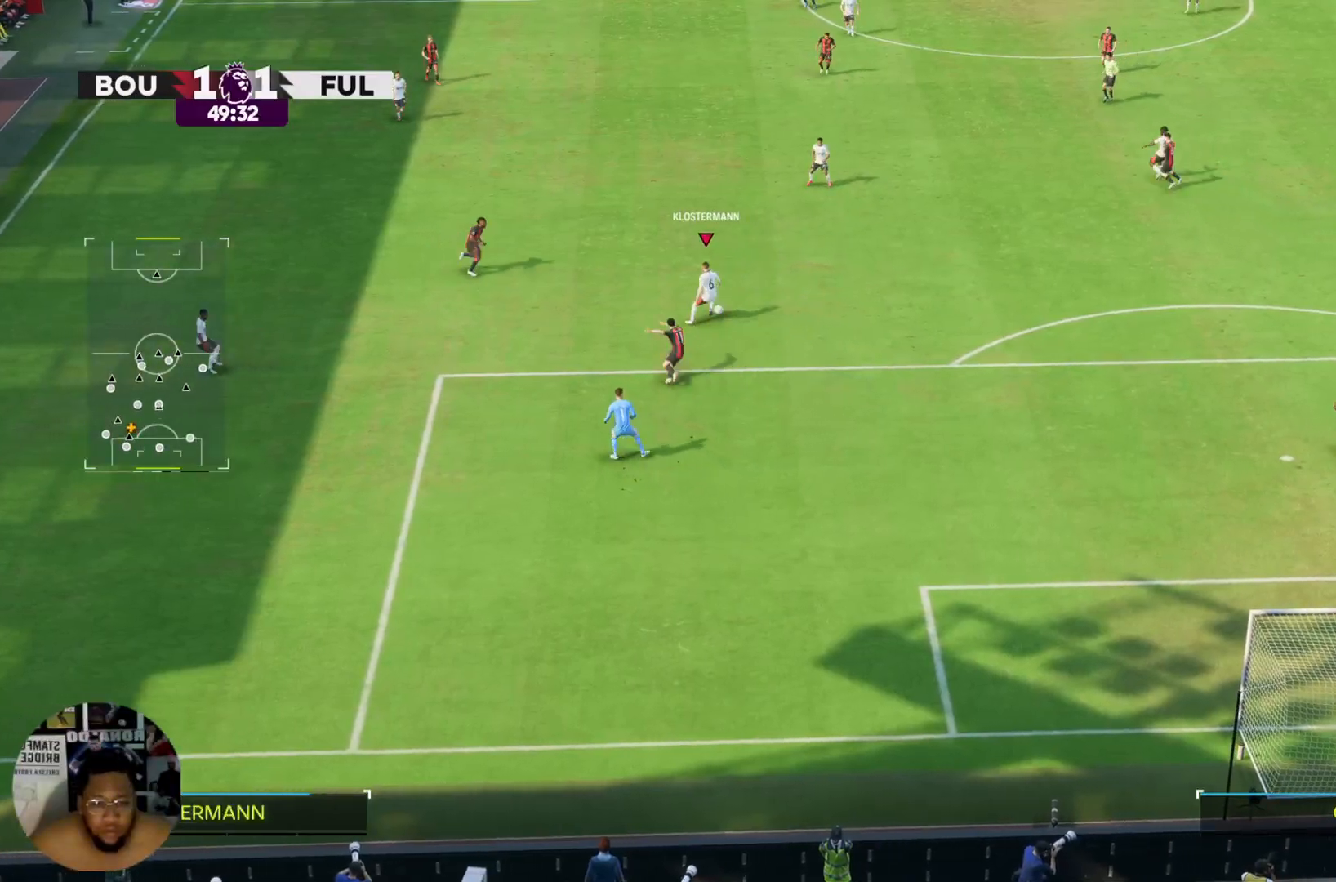
Gameplay with a controller (PlayStation layout); each line is a JSON object with the inputs held at the frame after it. "events" lists button and stick changes between this image and that frame as [ms after this image, input, new state], when the widget could be followed in between. Not read: L3 R3.
{"buttons": [], "left_stick": "up", "right_stick": "center", "events": []}
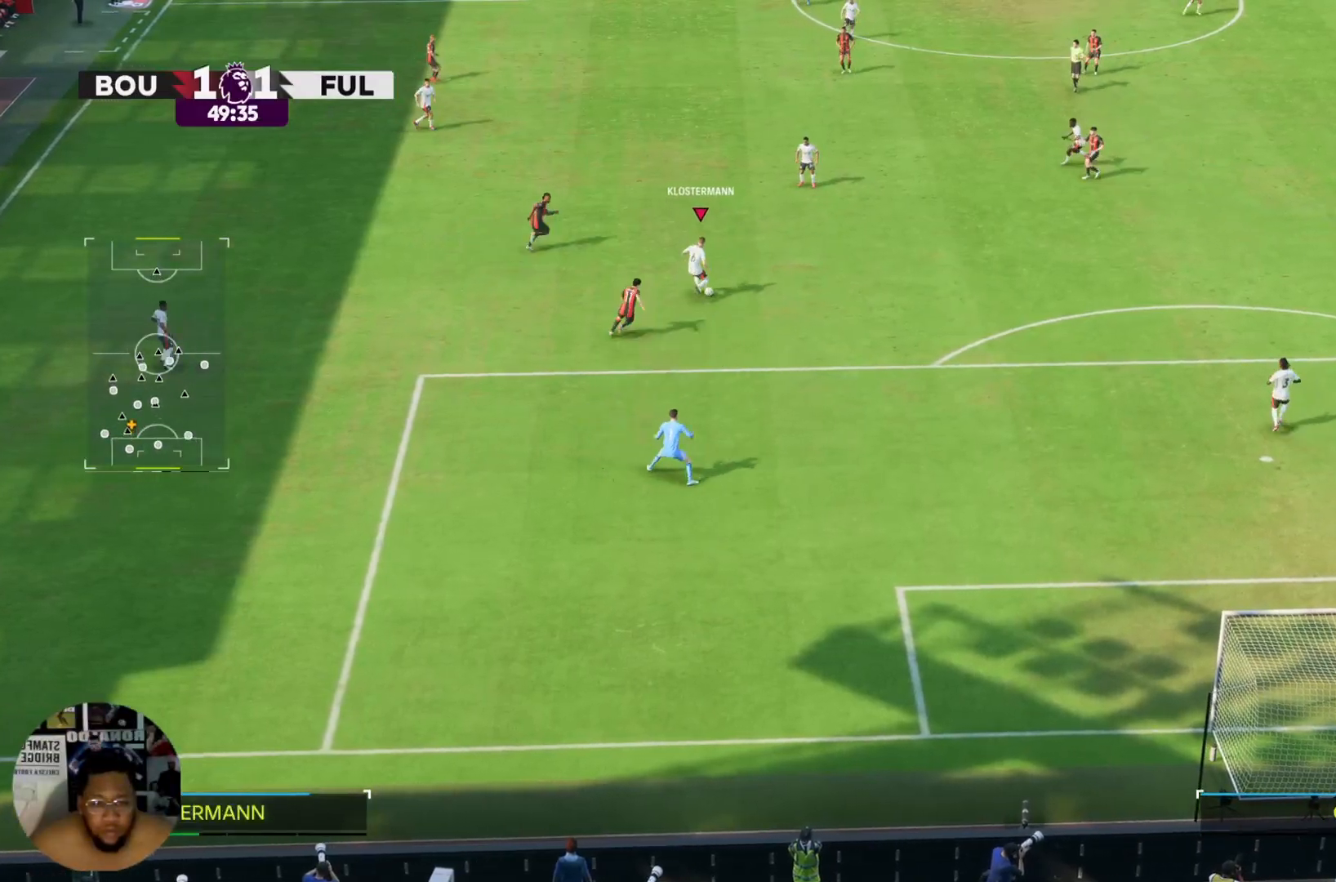
{"buttons": ["R2"], "left_stick": "up", "right_stick": "center", "events": [[34, "R2", "down"]]}
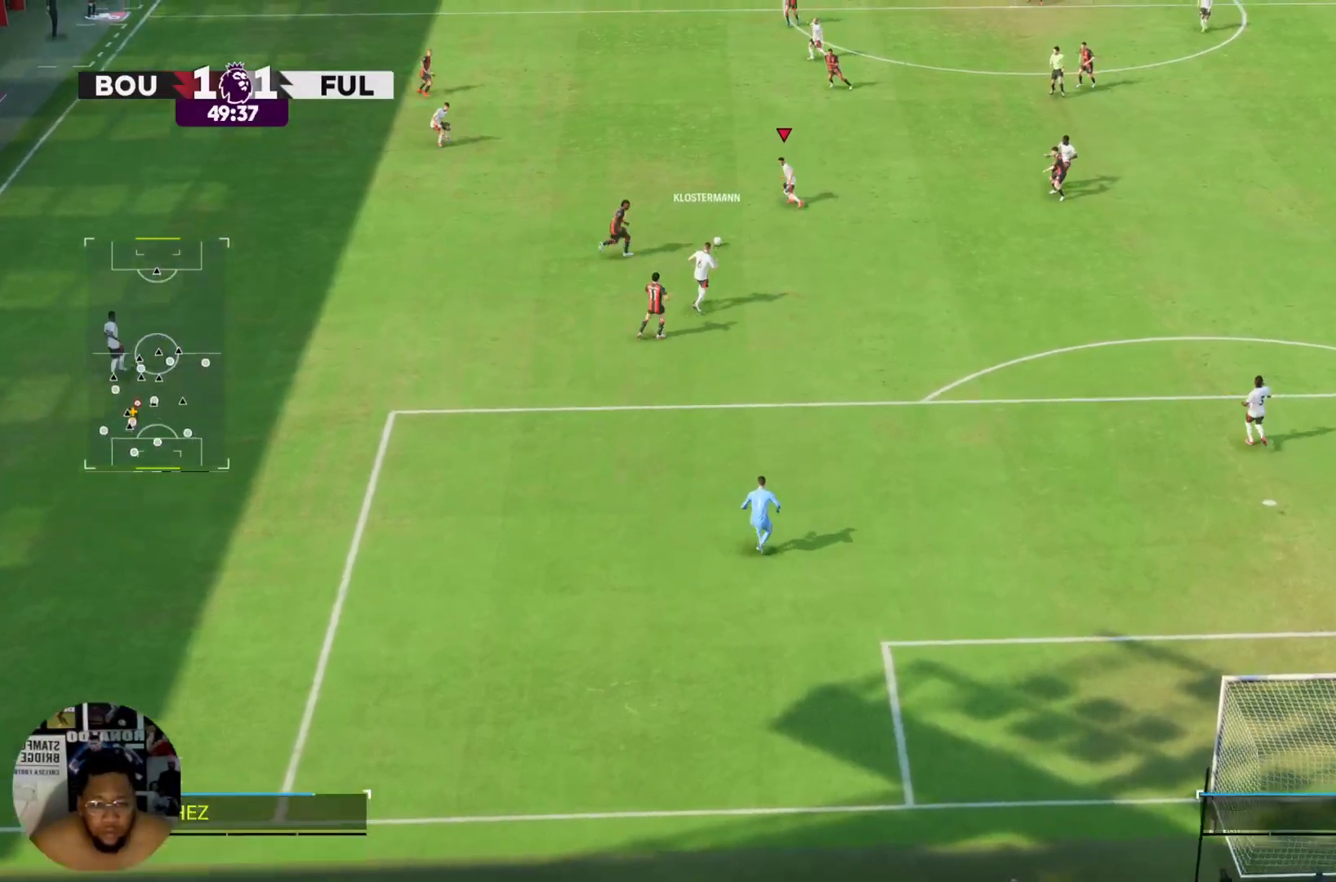
{"buttons": ["R2"], "left_stick": "up", "right_stick": "center", "events": []}
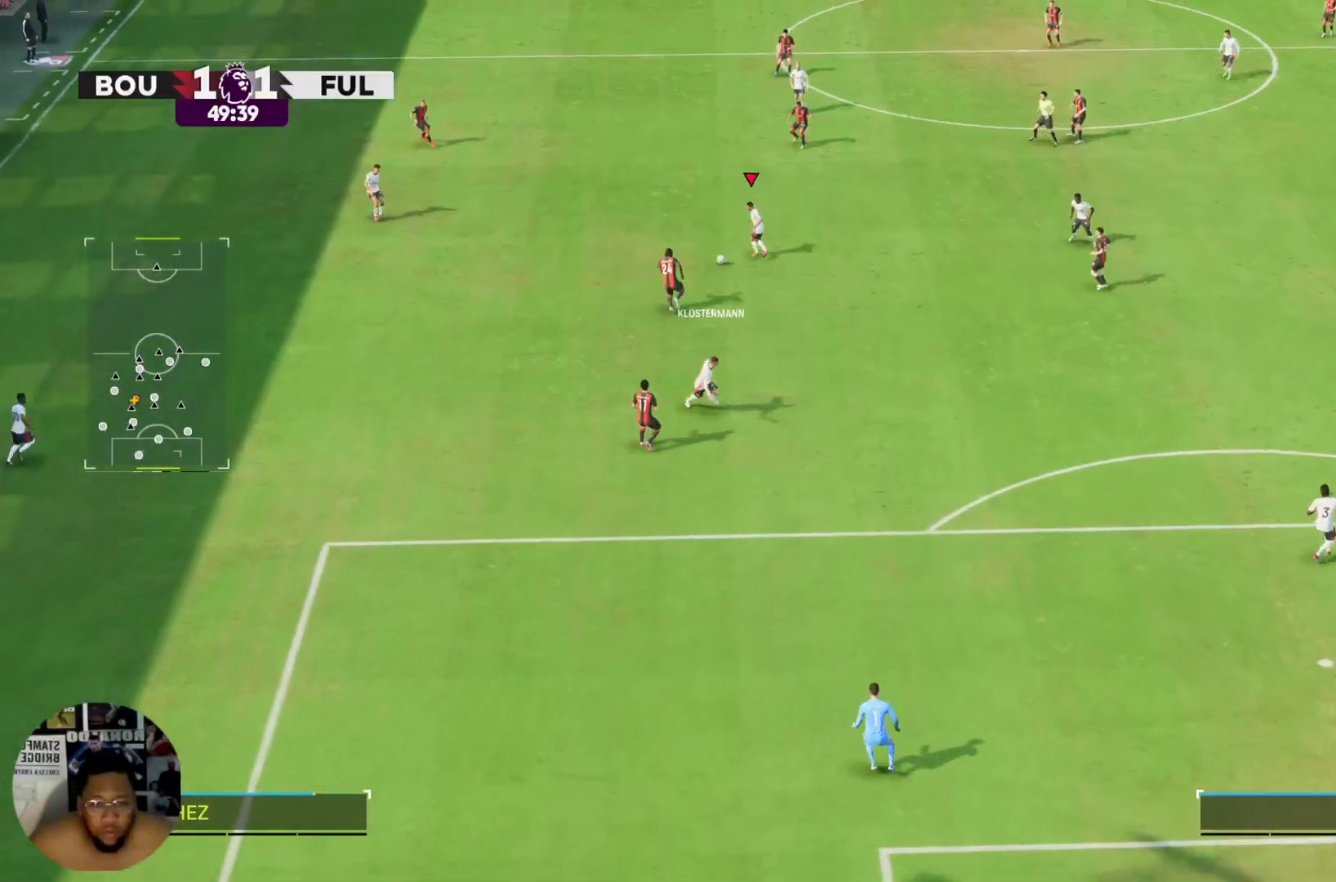
{"buttons": ["R2"], "left_stick": "up-left", "right_stick": "center", "events": [[100, "left_stick", "up-left"]]}
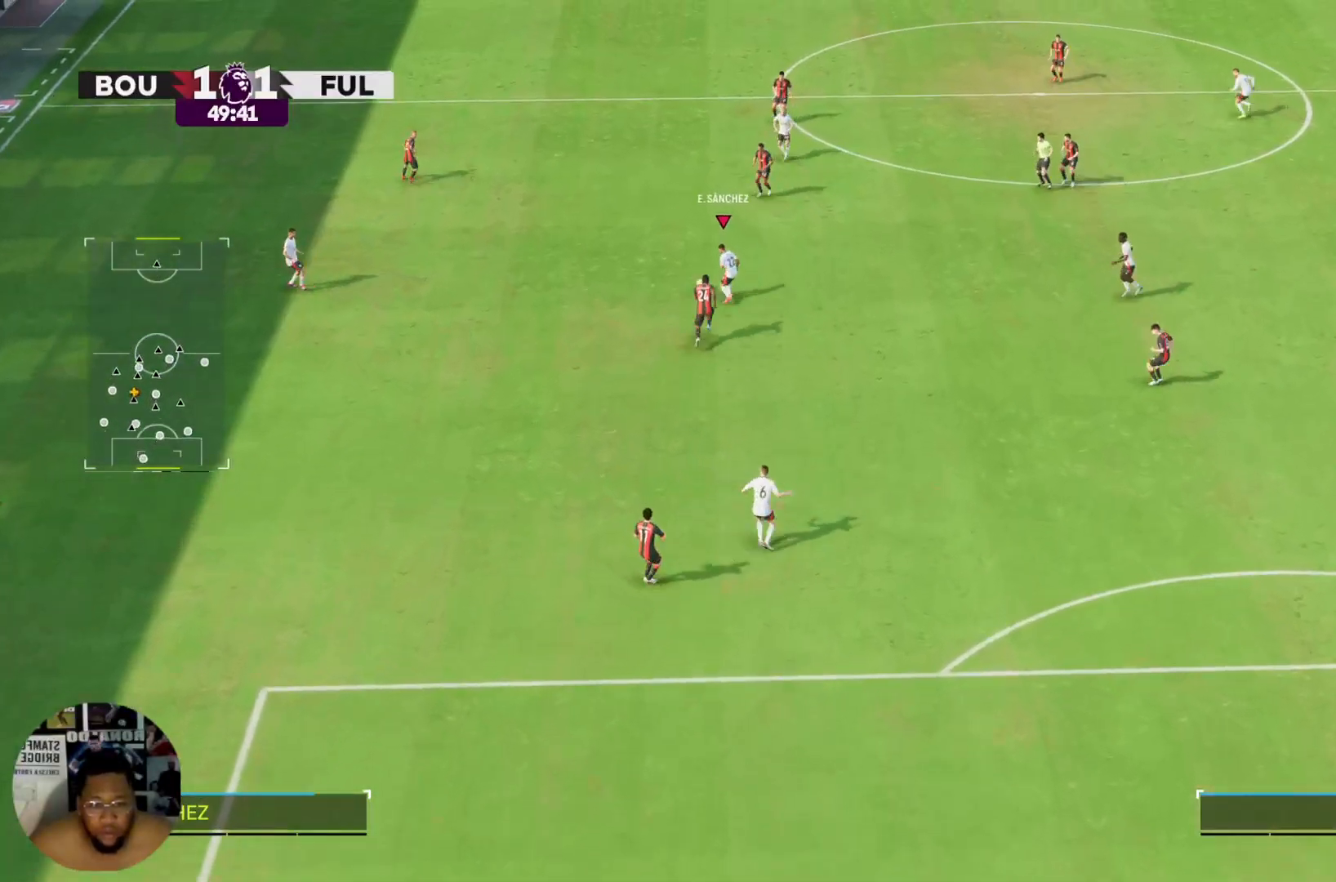
{"buttons": [], "left_stick": "up-left", "right_stick": "center", "events": [[433, "R2", "up"]]}
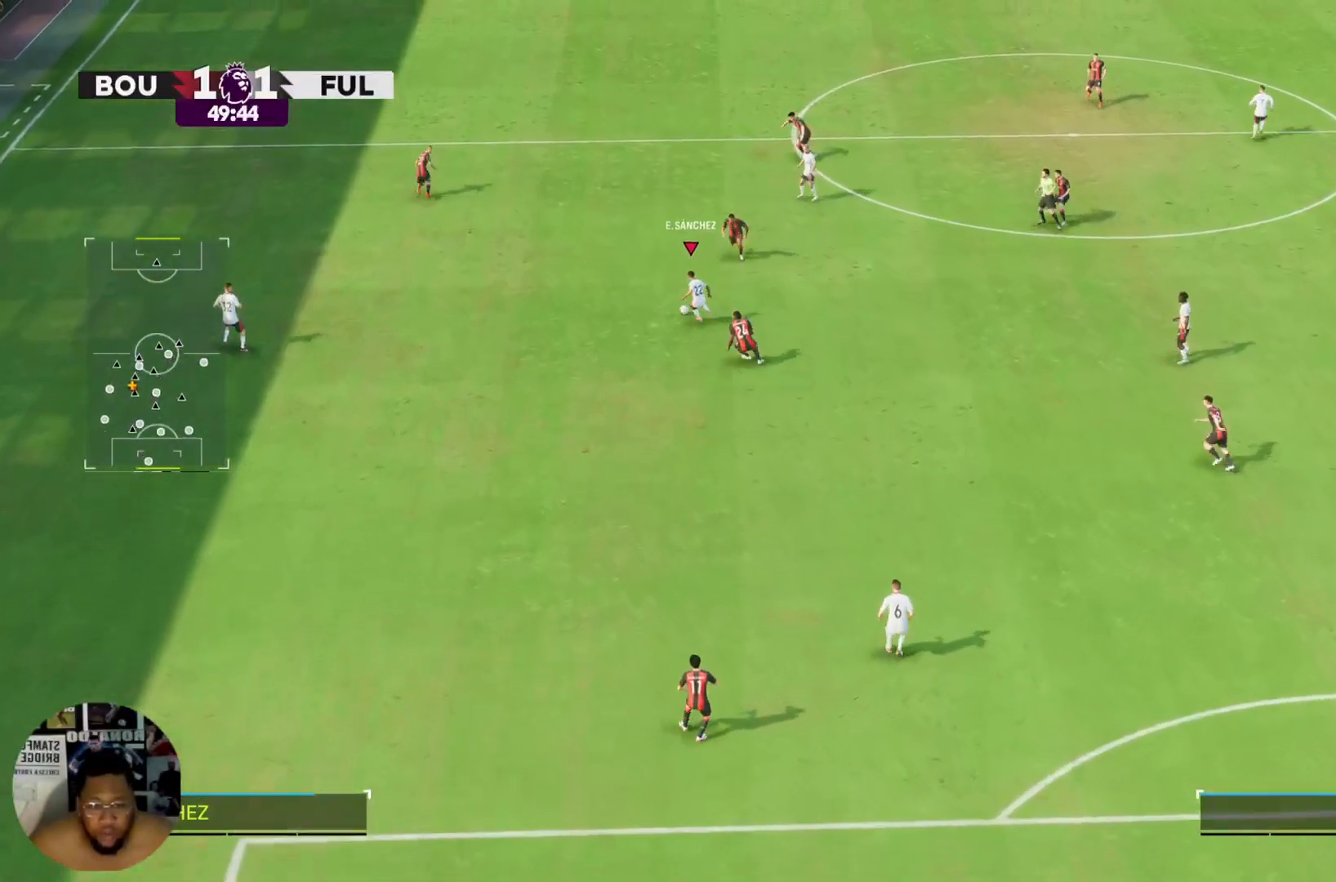
{"buttons": [], "left_stick": "left", "right_stick": "center", "events": [[167, "left_stick", "left"]]}
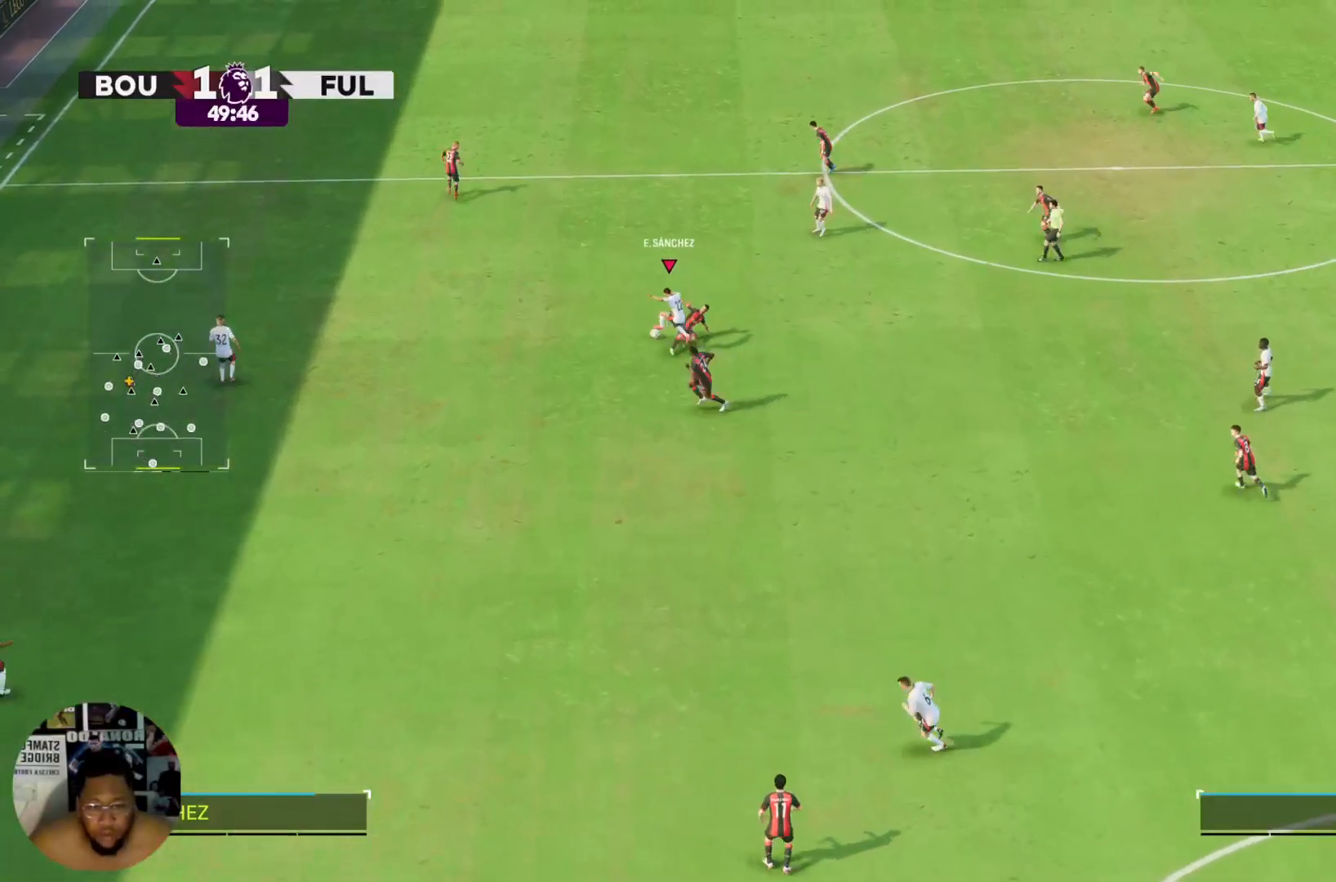
{"buttons": [], "left_stick": "left", "right_stick": "center", "events": []}